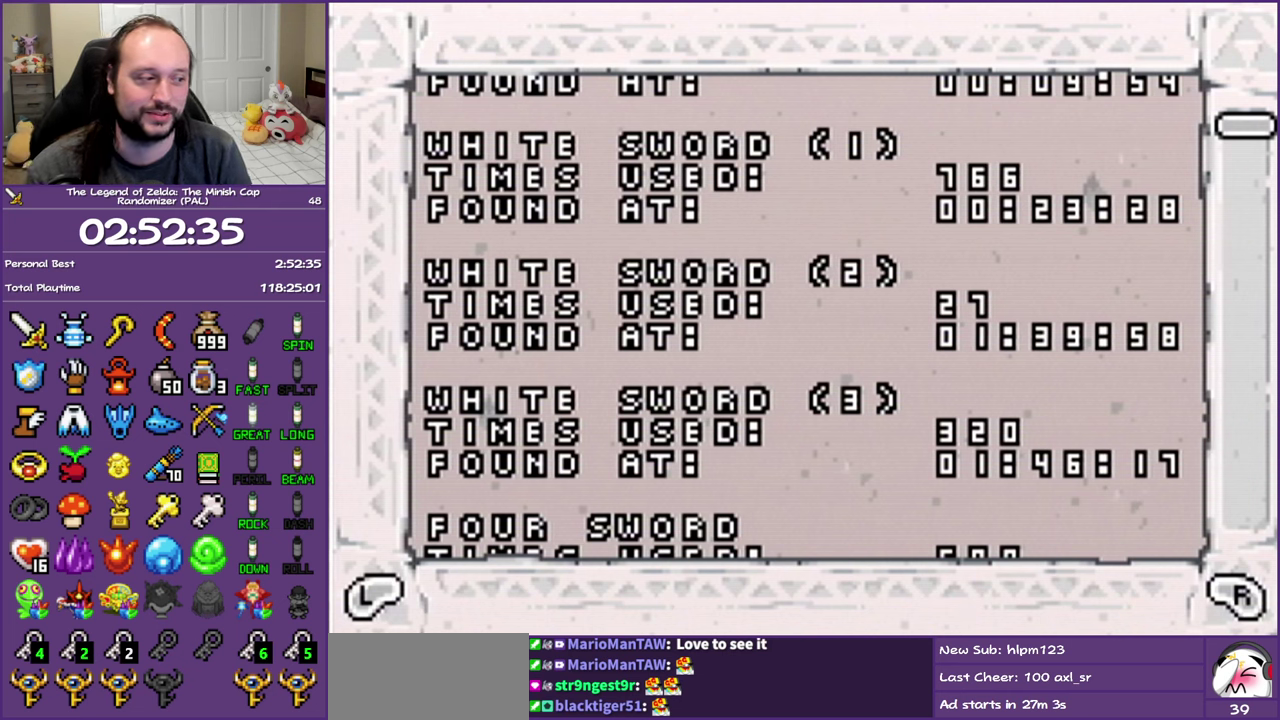
Gameplay with a controller (Nintendo layout); each line is a JSON object with the inputs held at the frame after it. "events" lists button and stick changes between this image and that frame as [ms after this image, input, new state], when the widget could be followed in between. Not read: L3 R3.
{"buttons": ["DPAD_DOWN"], "events": [[333, "DPAD_DOWN", "down"]]}
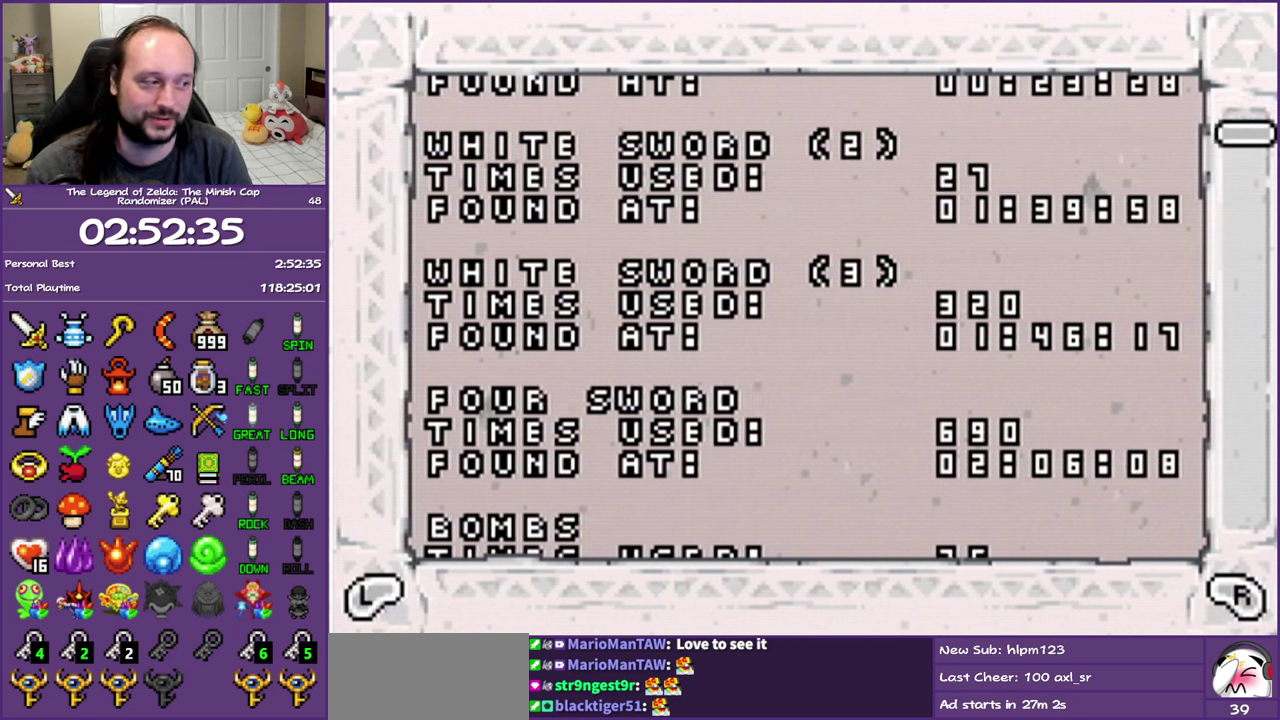
{"buttons": ["DPAD_DOWN"], "events": []}
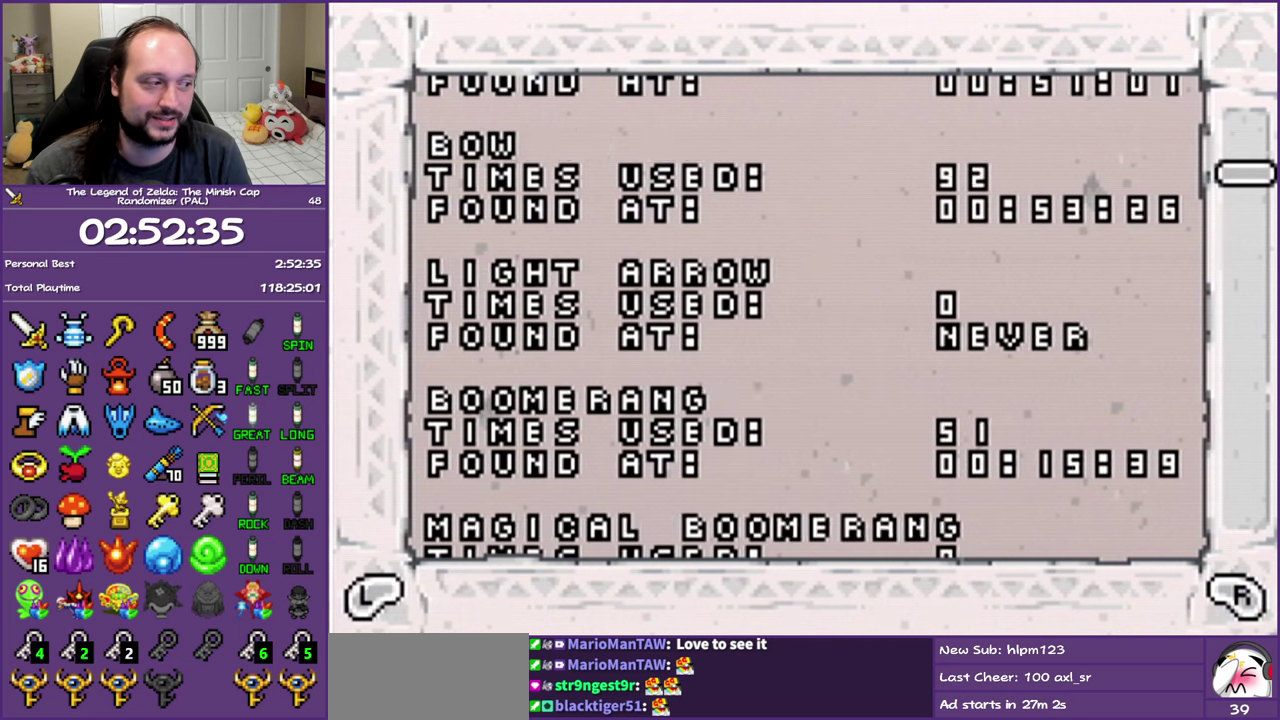
{"buttons": ["DPAD_DOWN"], "events": []}
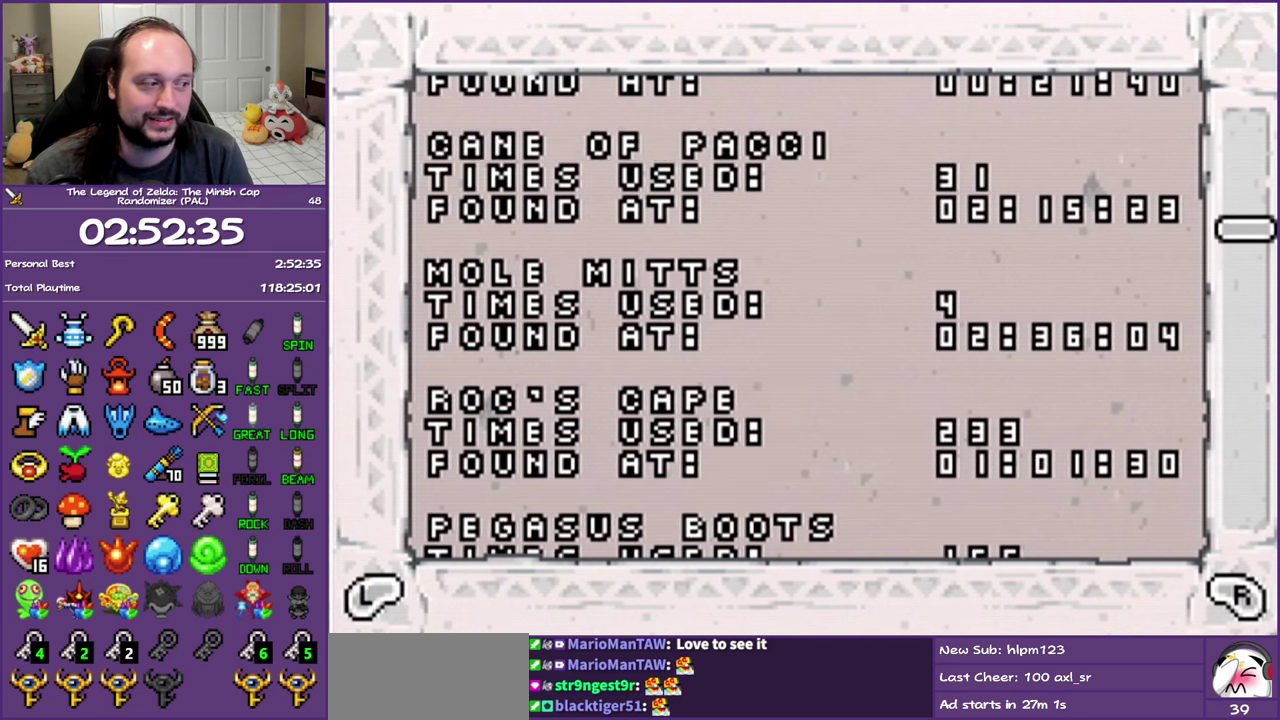
{"buttons": [], "events": [[233, "DPAD_DOWN", "up"]]}
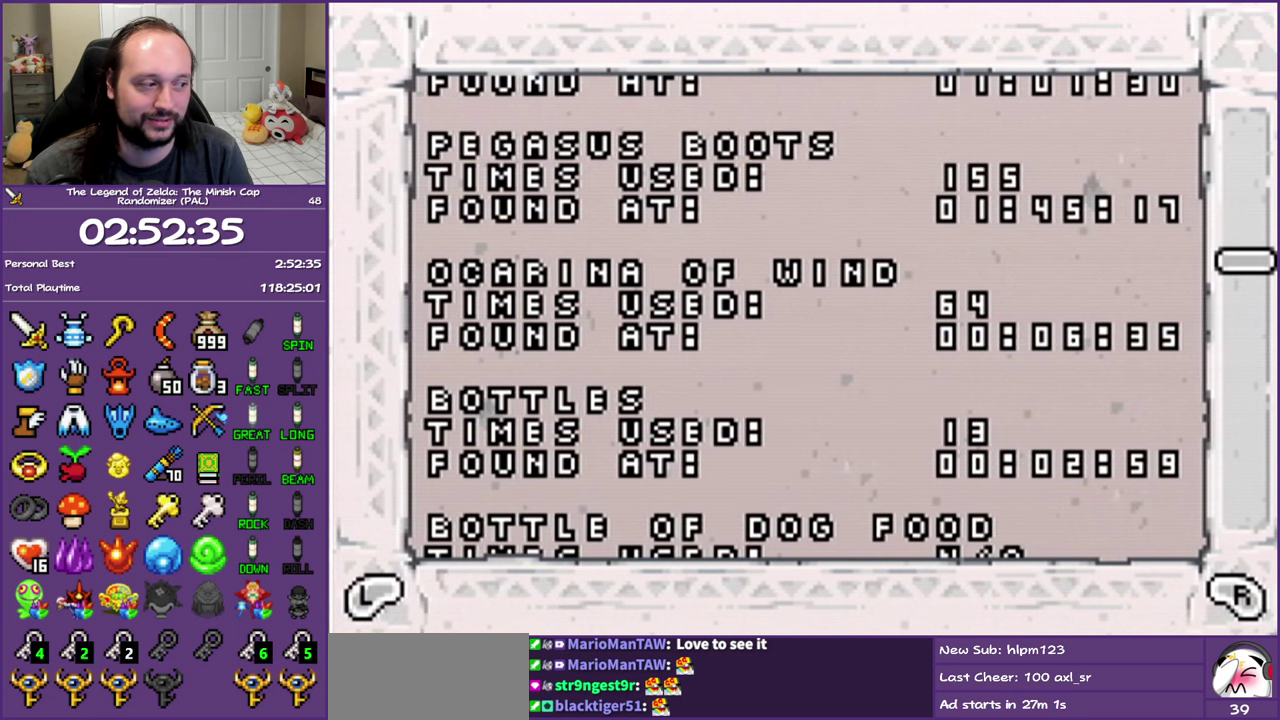
{"buttons": [], "events": []}
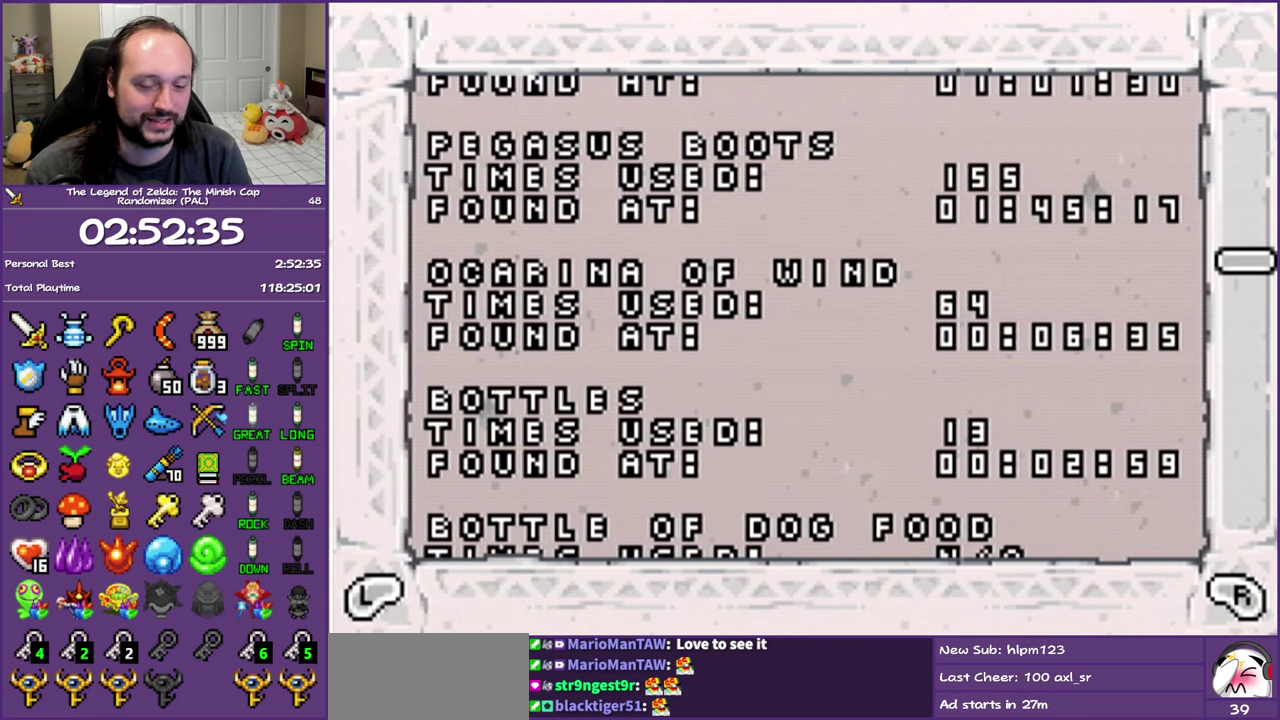
{"buttons": [], "events": []}
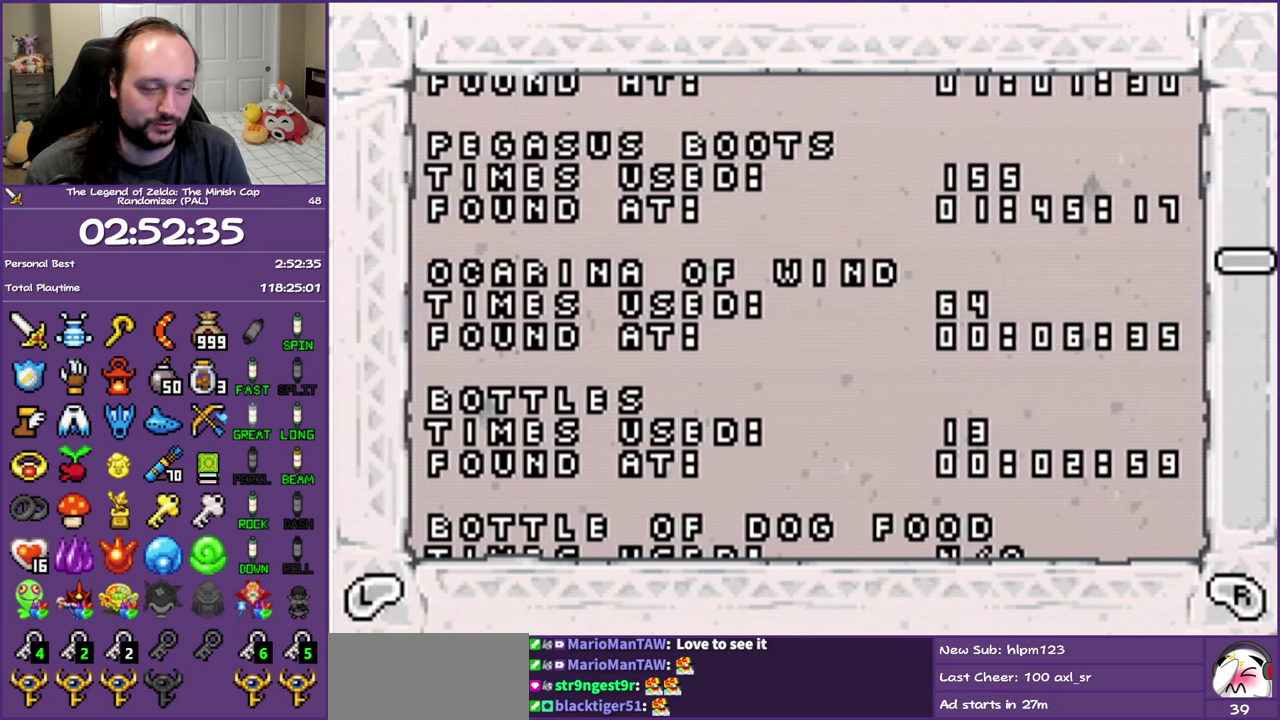
{"buttons": ["DPAD_DOWN"], "events": [[317, "DPAD_DOWN", "down"]]}
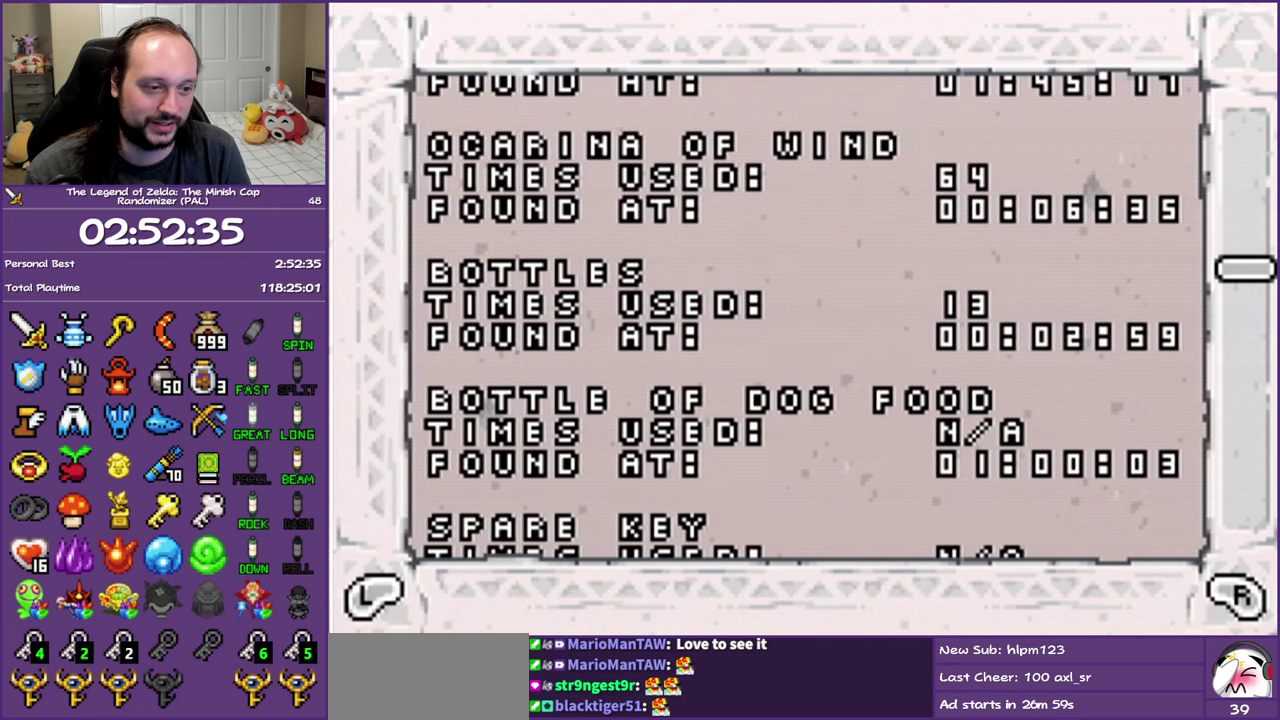
{"buttons": ["DPAD_DOWN"], "events": []}
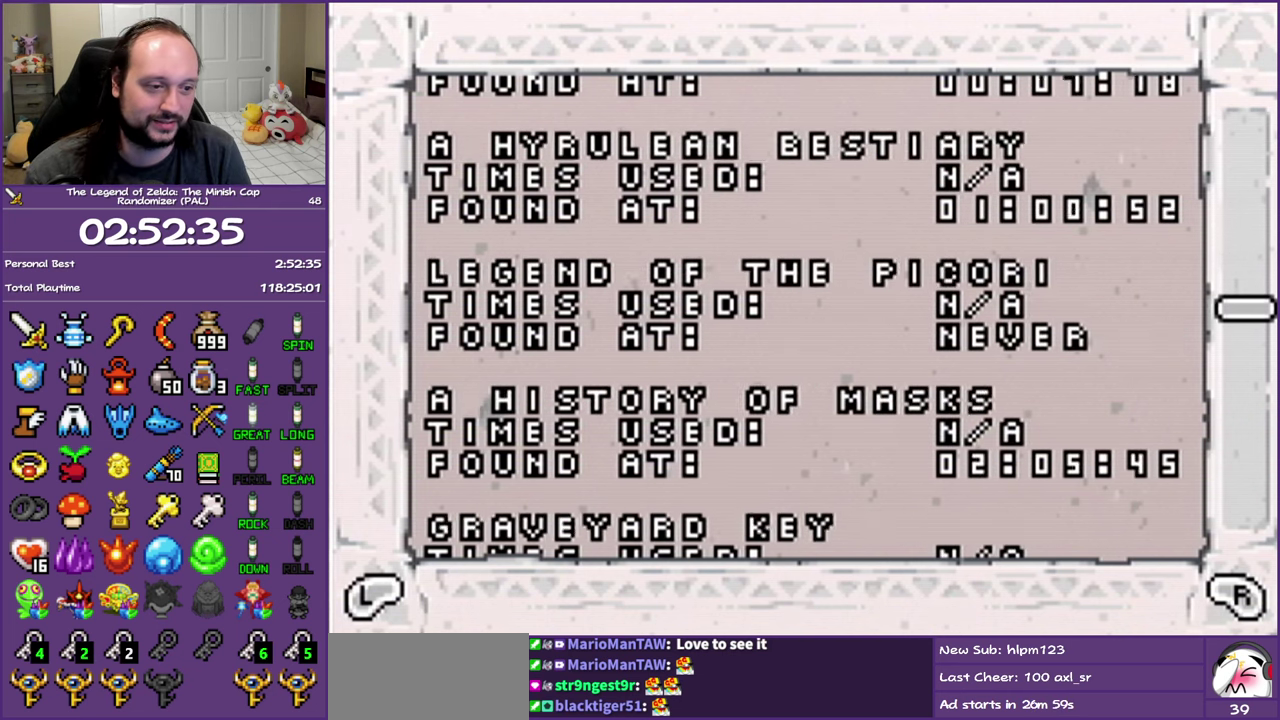
{"buttons": [], "events": [[133, "DPAD_DOWN", "up"]]}
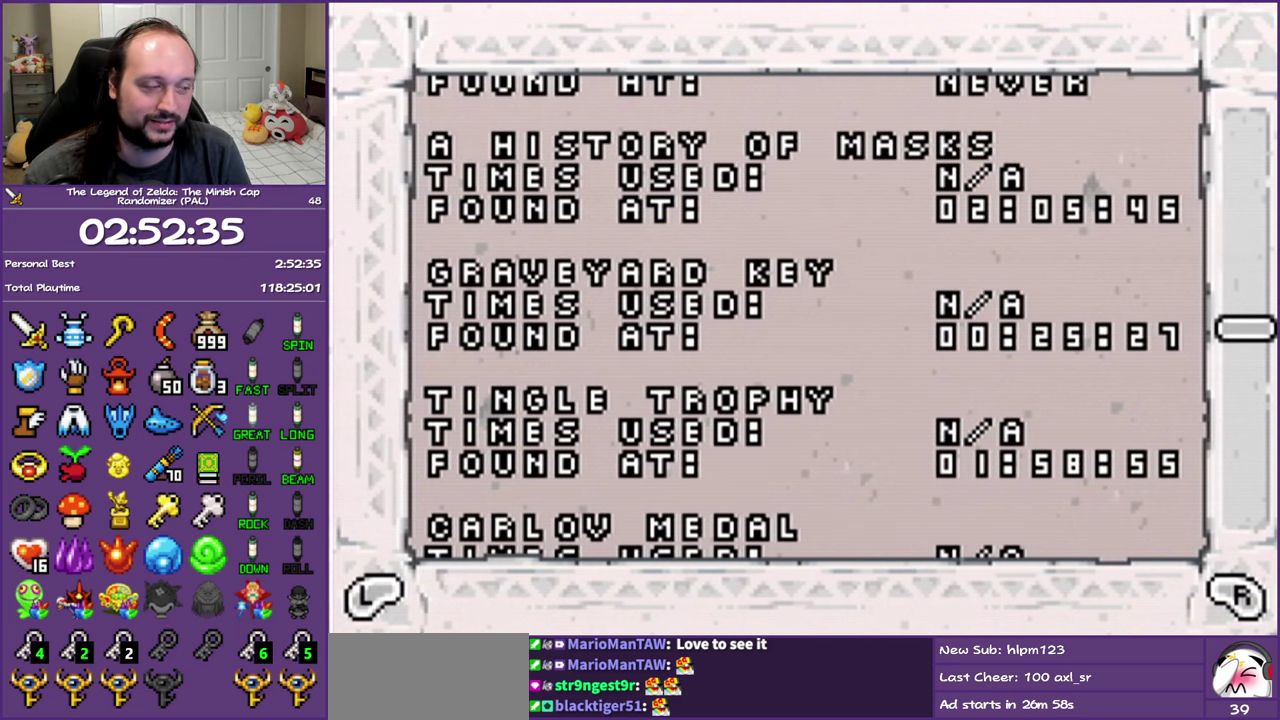
{"buttons": ["DPAD_DOWN"], "events": [[167, "DPAD_DOWN", "down"]]}
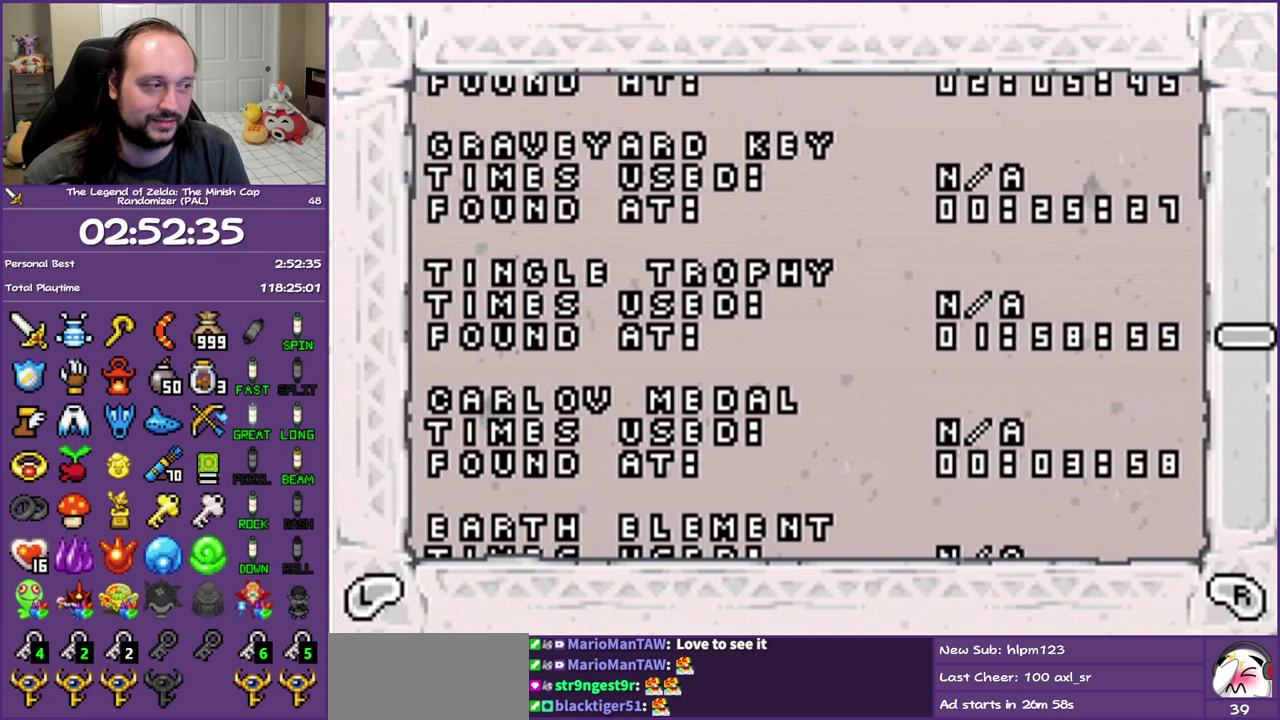
{"buttons": ["DPAD_DOWN"], "events": []}
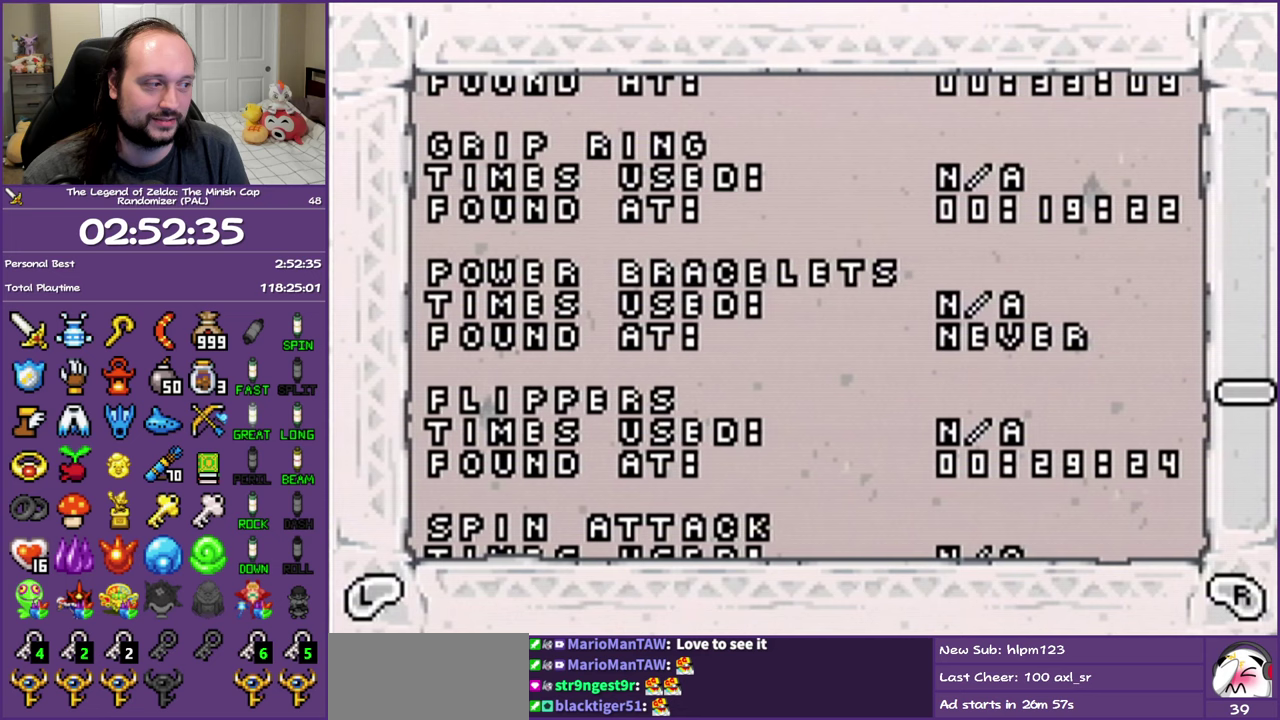
{"buttons": [], "events": [[317, "DPAD_DOWN", "up"]]}
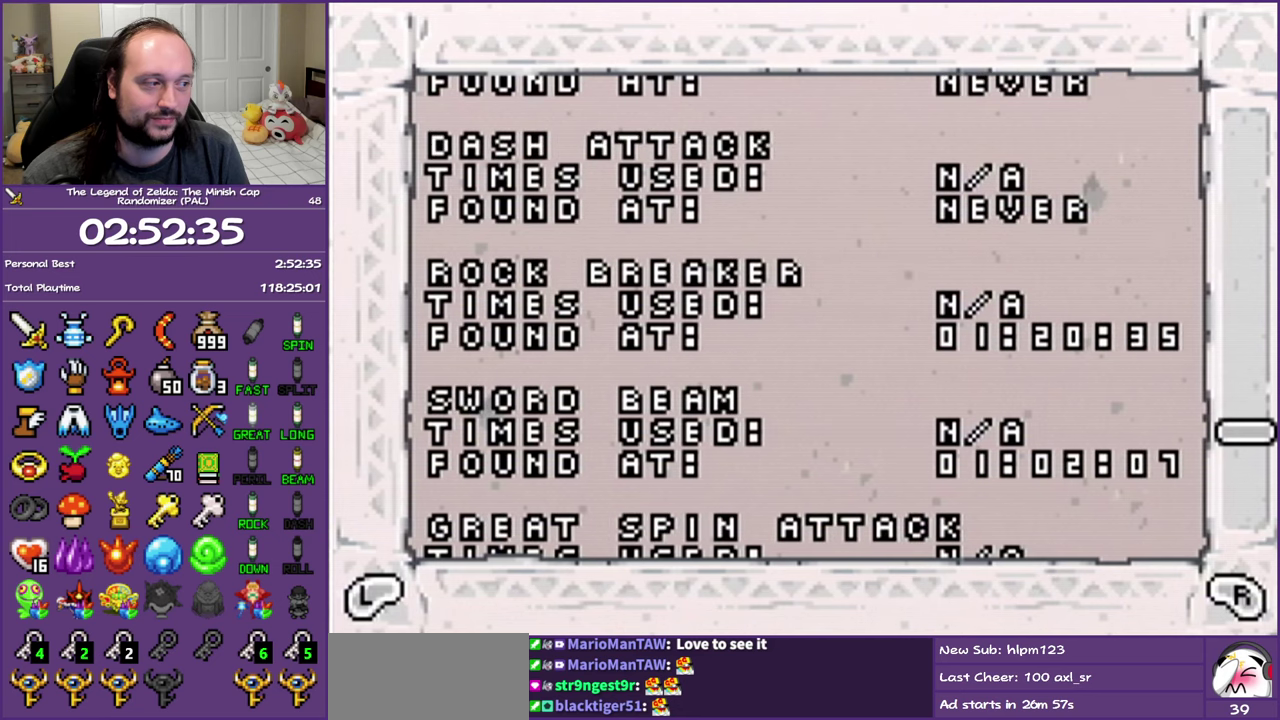
{"buttons": ["DPAD_DOWN"], "events": [[183, "DPAD_DOWN", "down"]]}
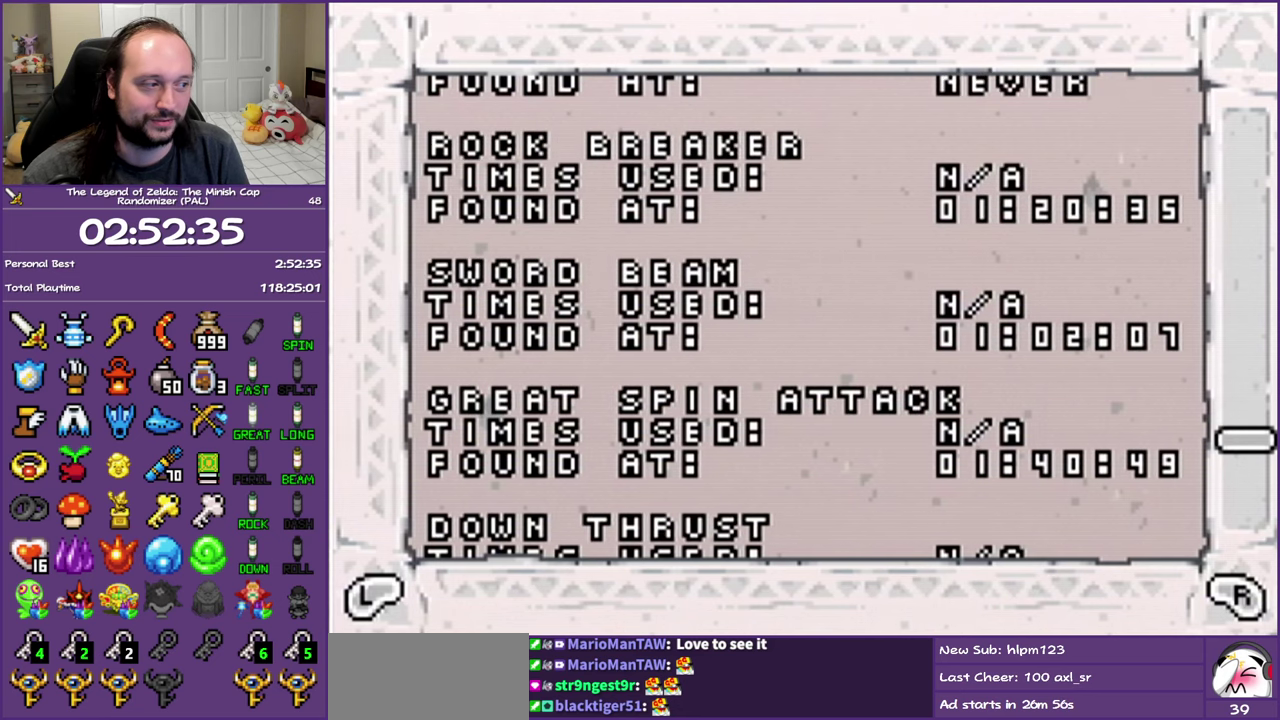
{"buttons": ["DPAD_DOWN"], "events": []}
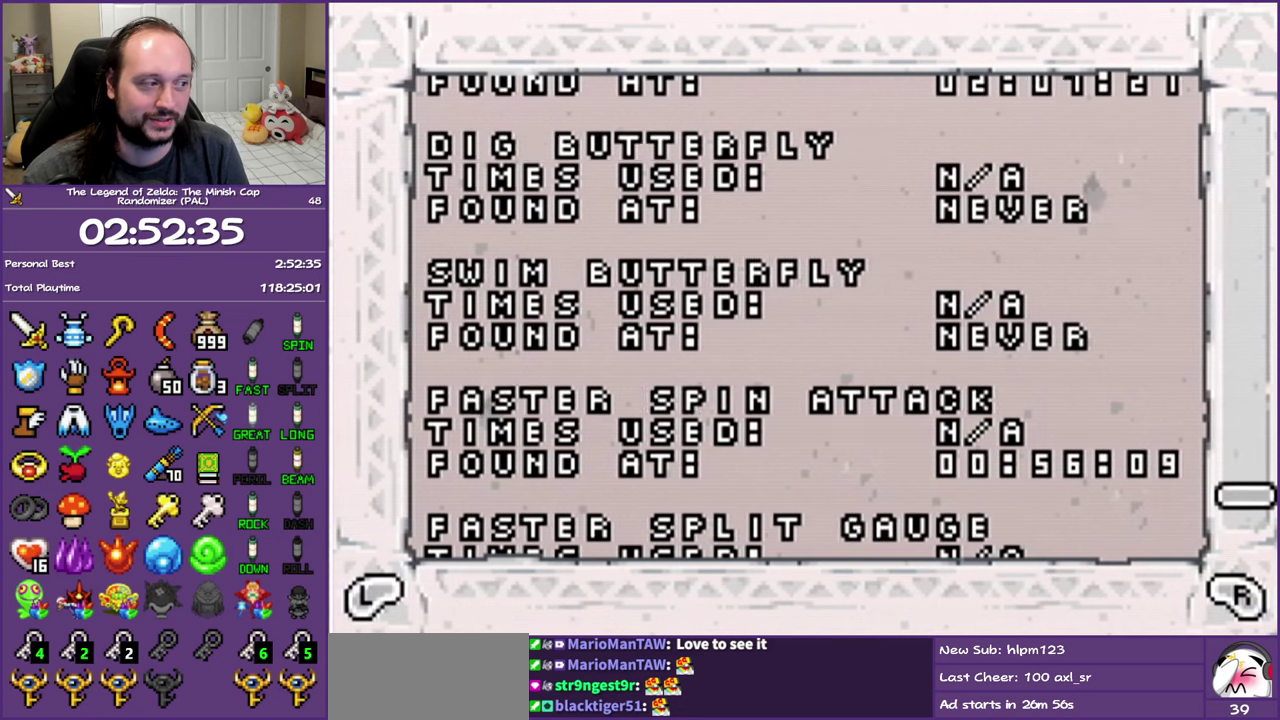
{"buttons": ["DPAD_UP"], "events": [[233, "DPAD_DOWN", "up"], [250, "DPAD_UP", "down"]]}
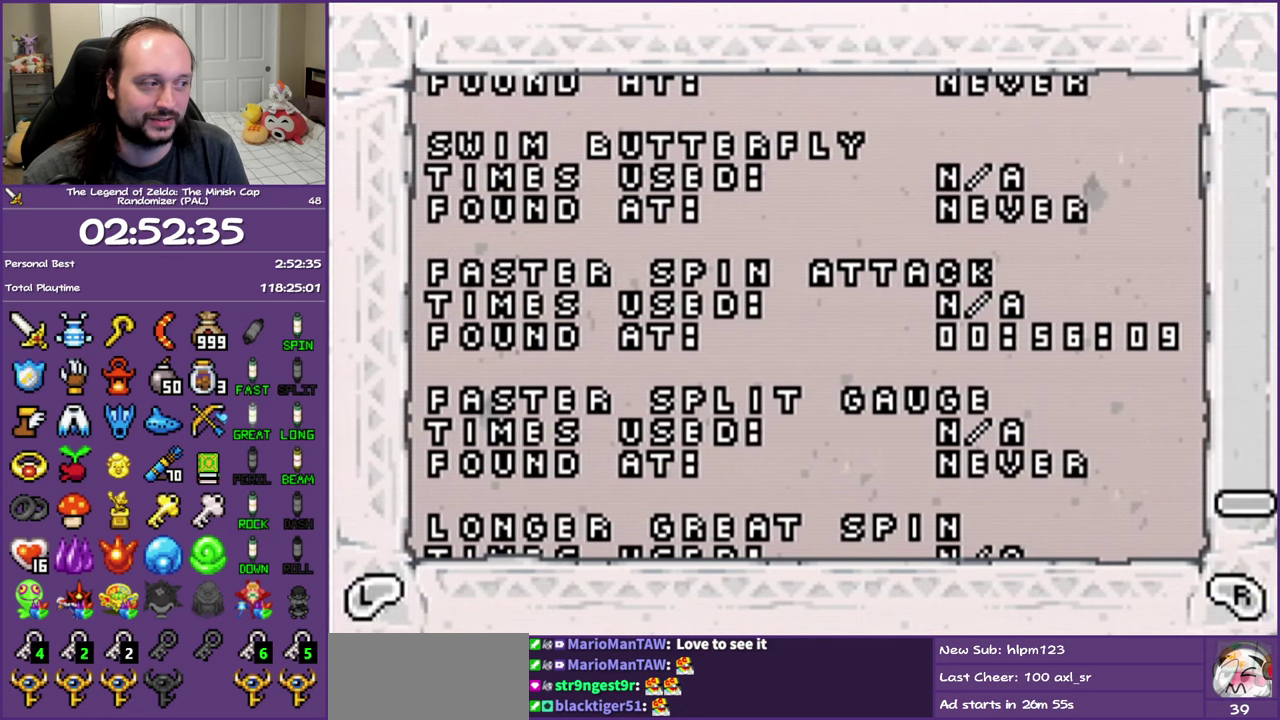
{"buttons": ["DPAD_UP"], "events": []}
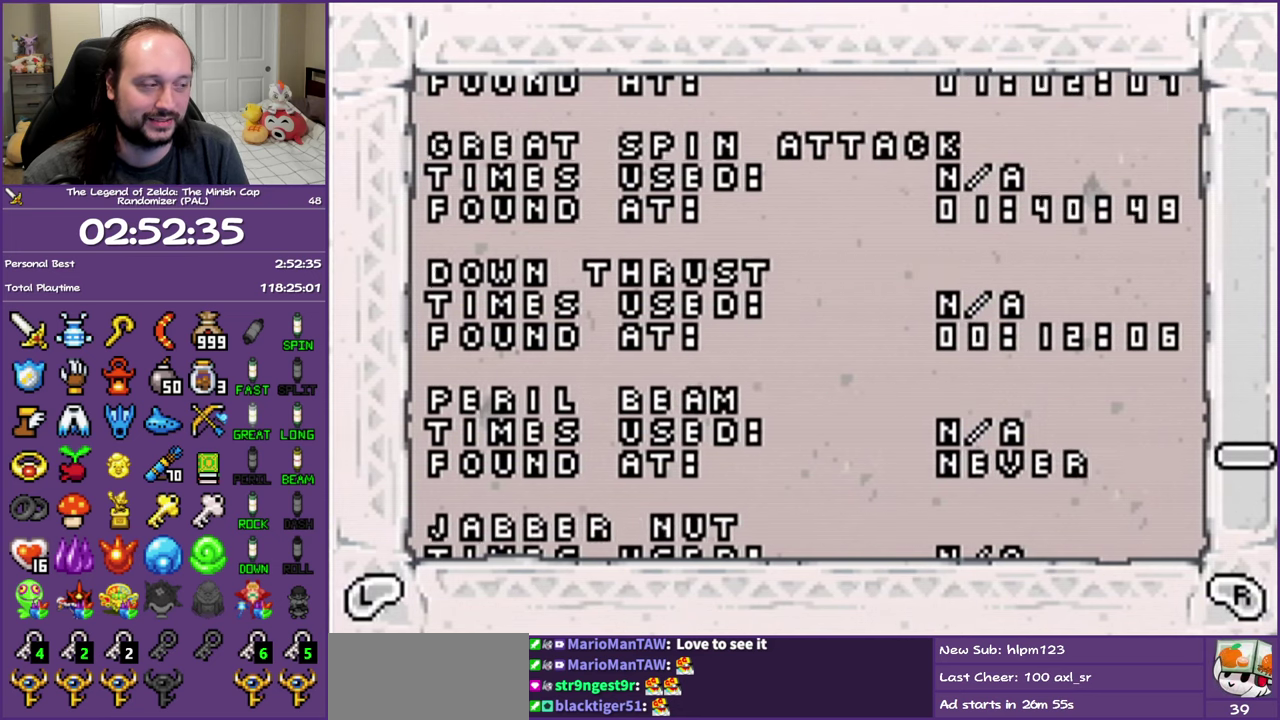
{"buttons": ["DPAD_UP"], "events": []}
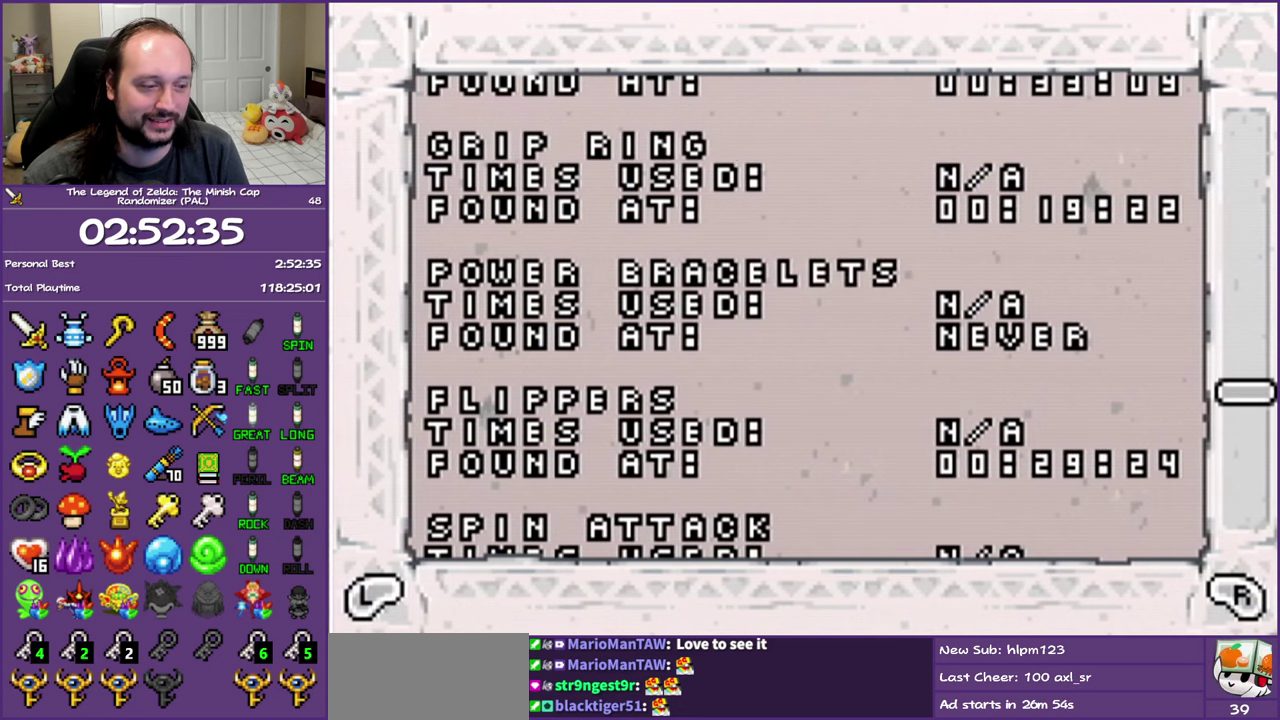
{"buttons": ["DPAD_UP"], "events": []}
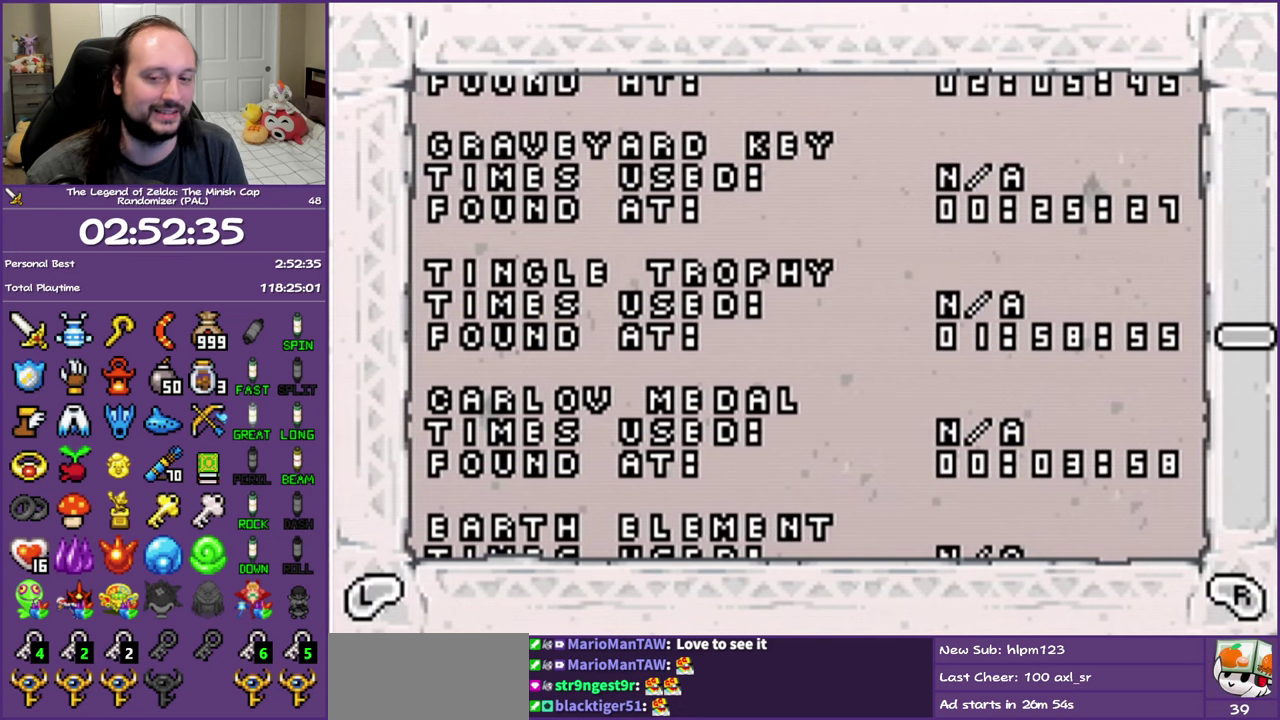
{"buttons": [], "events": [[417, "DPAD_UP", "up"]]}
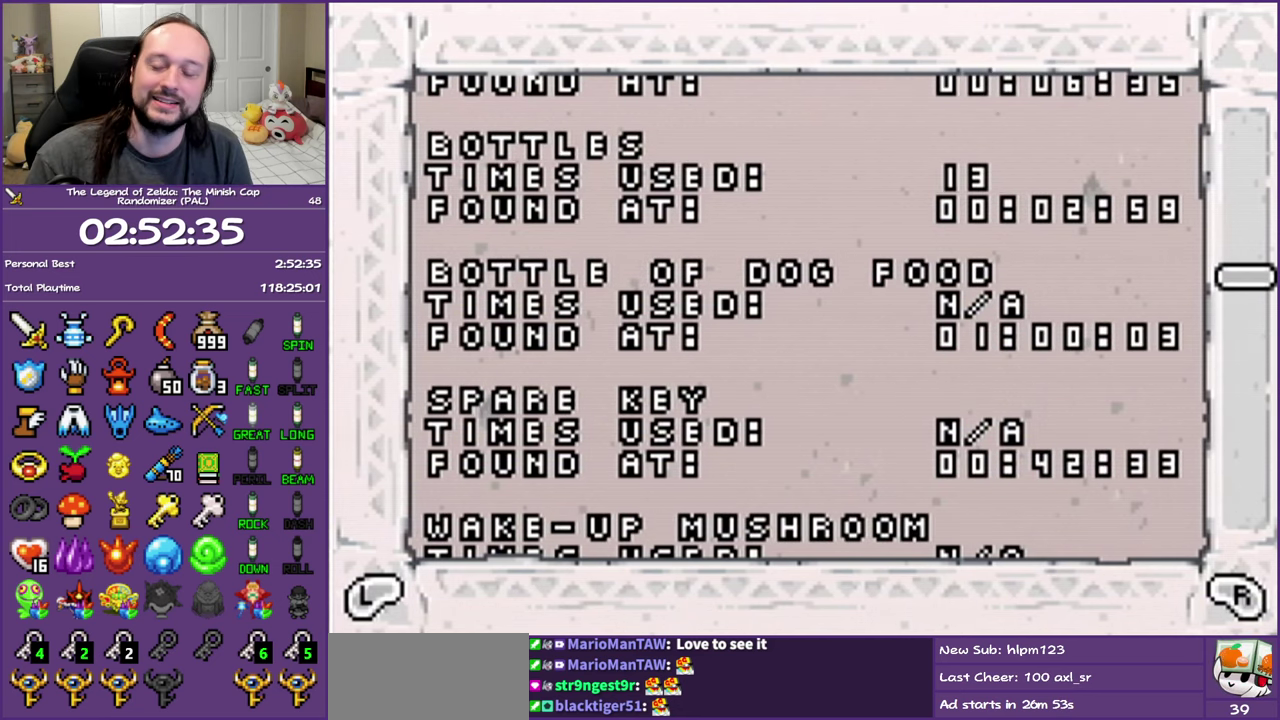
{"buttons": [], "events": []}
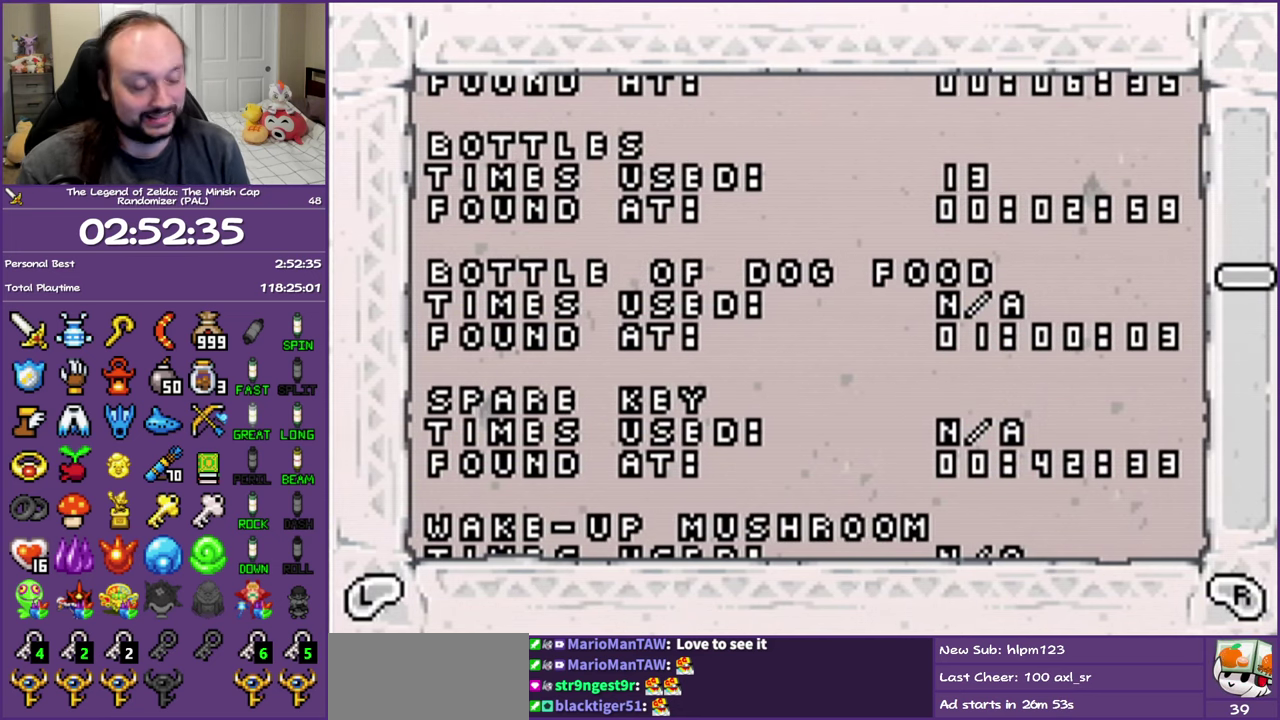
{"buttons": [], "events": []}
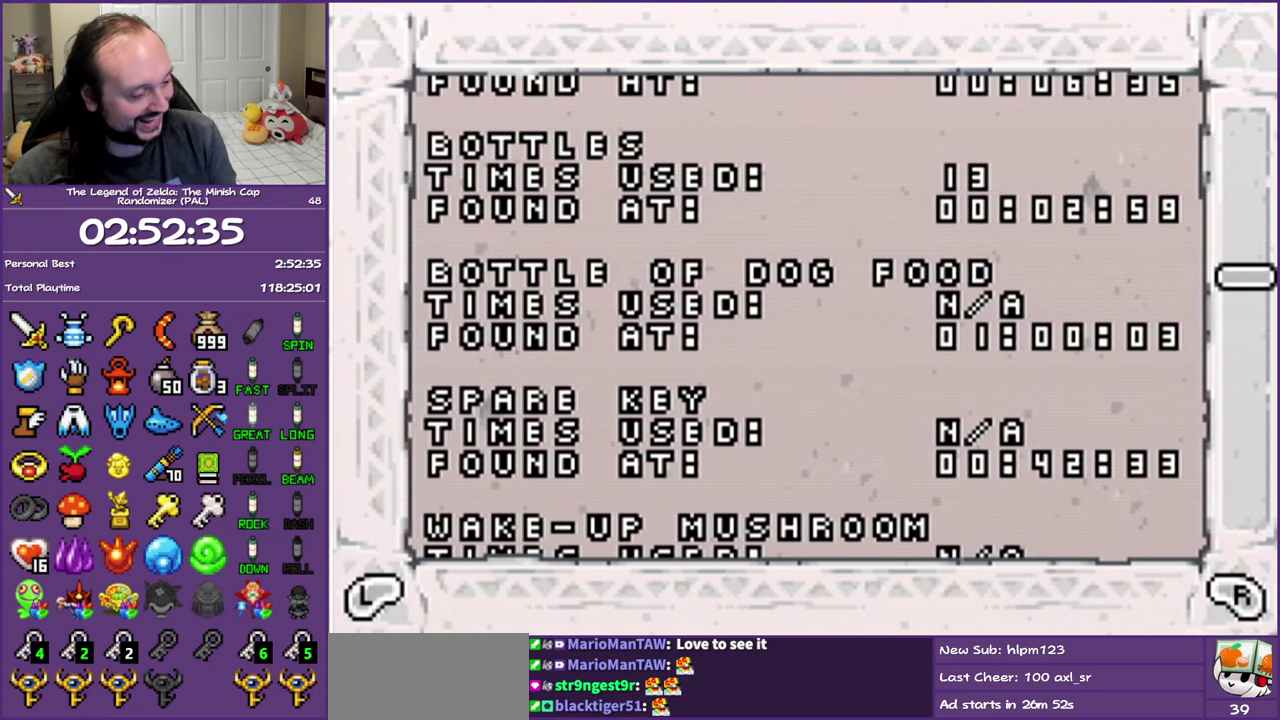
{"buttons": [], "events": []}
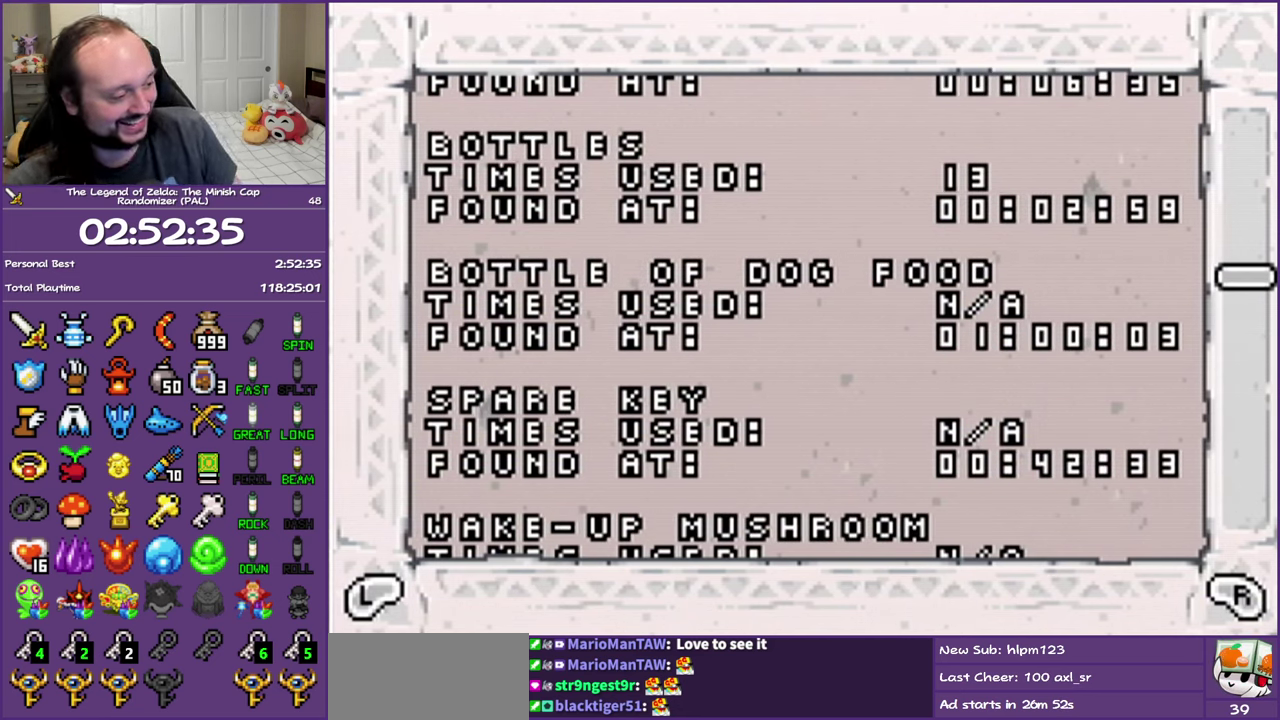
{"buttons": [], "events": []}